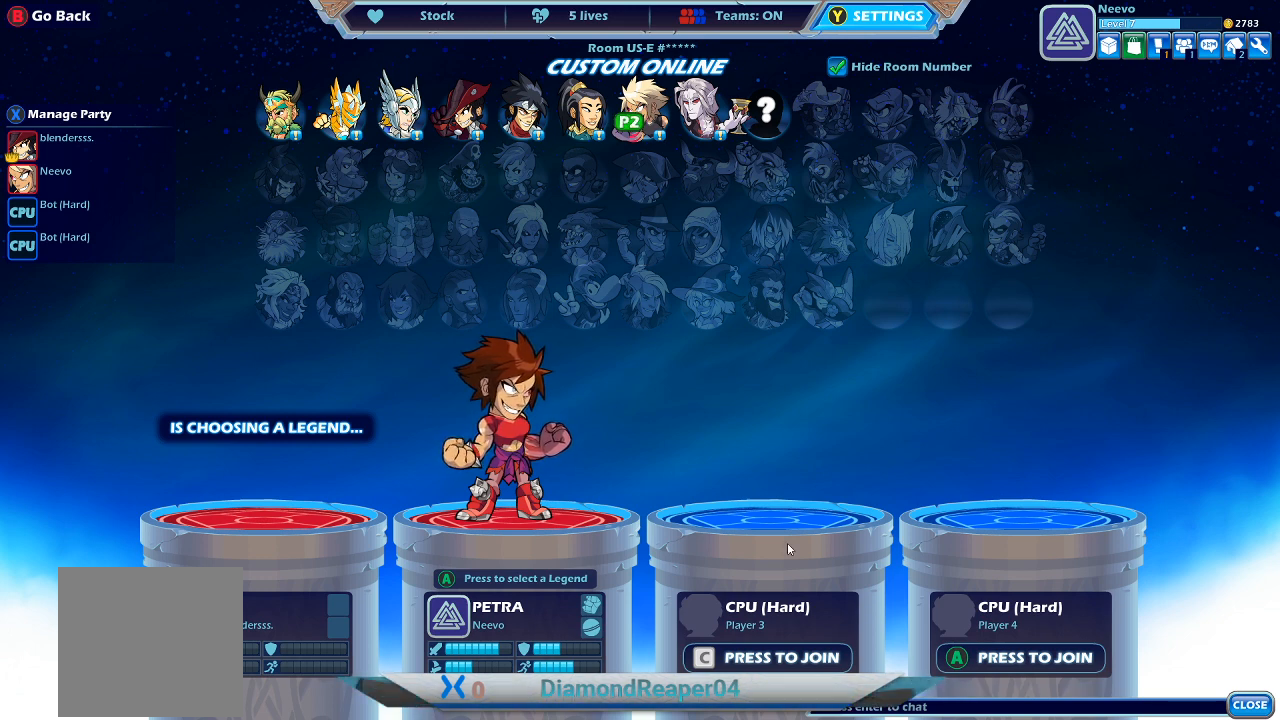
Gameplay with a controller (Xbox layout); each line is a JSON object with the inputs held at the frame after it. "events" lists button and stick changes between this image and that frame as [ms after this image, input, new state], when the widget could be followed in between.
{"buttons": [], "left_stick": "center", "right_stick": "center", "events": [[100, "A", "down"], [200, "A", "up"]]}
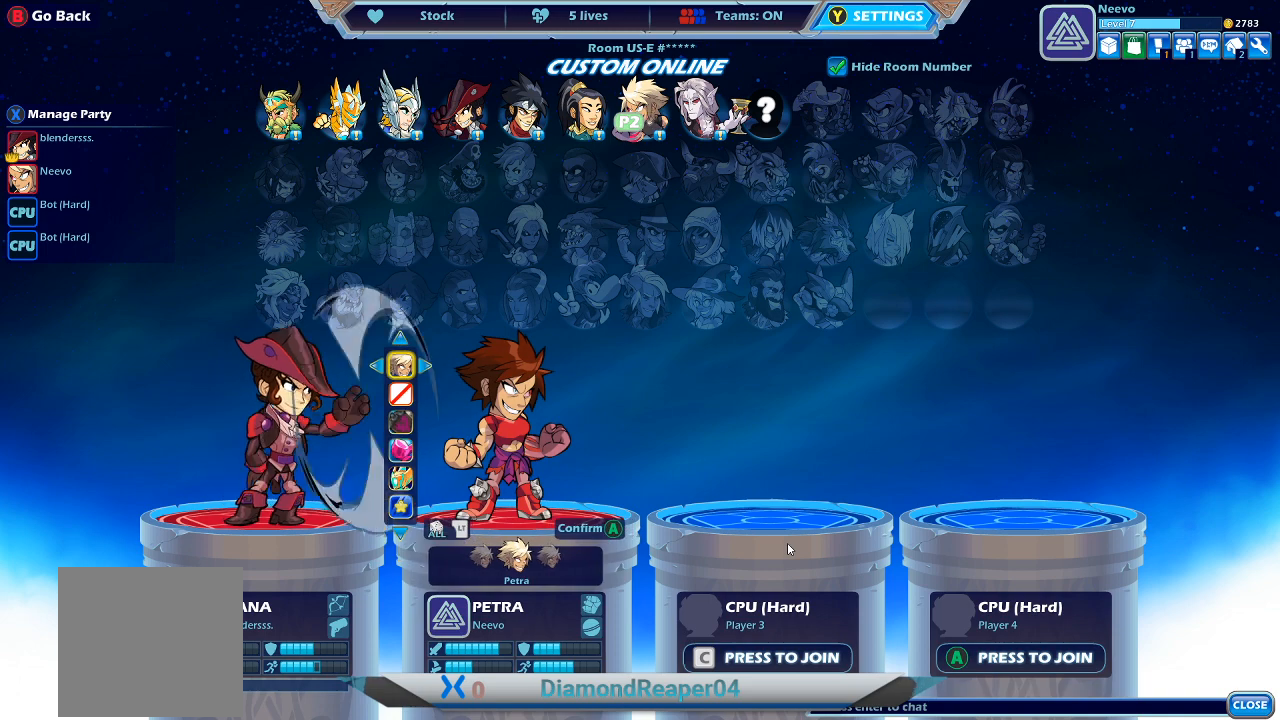
{"buttons": [], "left_stick": "center", "right_stick": "center", "events": [[233, "A", "down"], [333, "A", "up"]]}
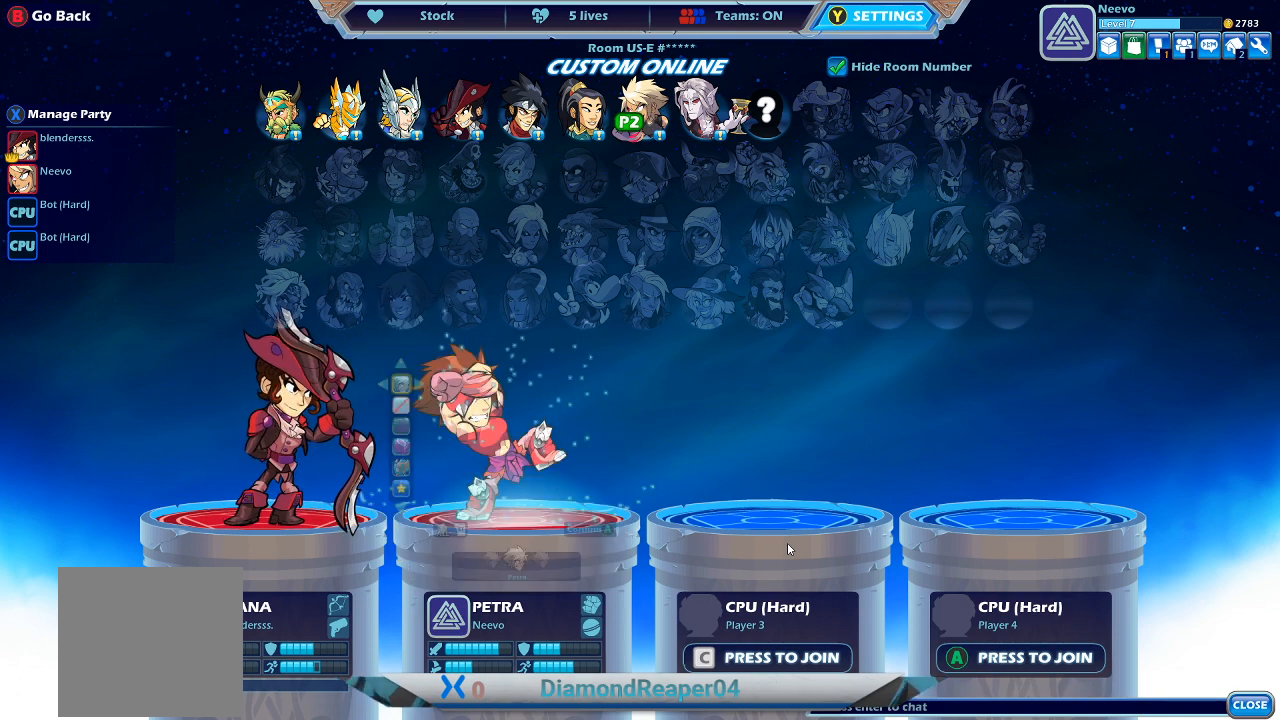
{"buttons": [], "left_stick": "center", "right_stick": "center", "events": []}
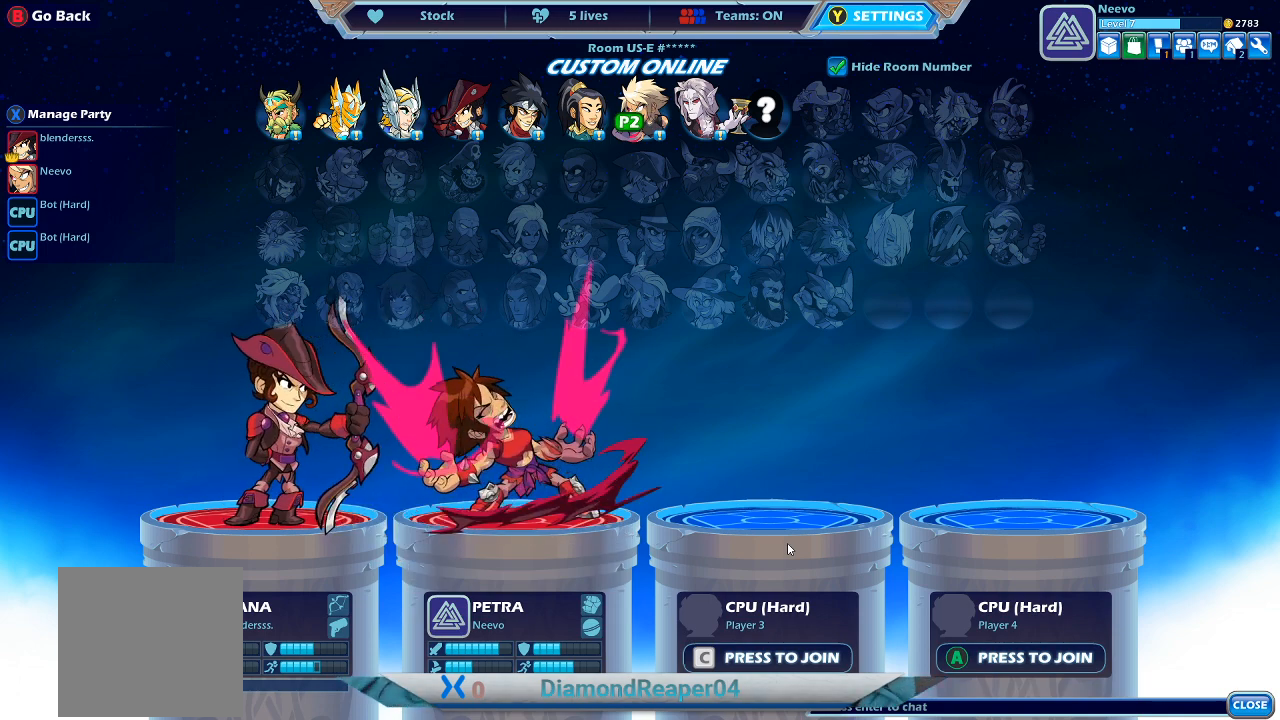
{"buttons": [], "left_stick": "center", "right_stick": "center", "events": []}
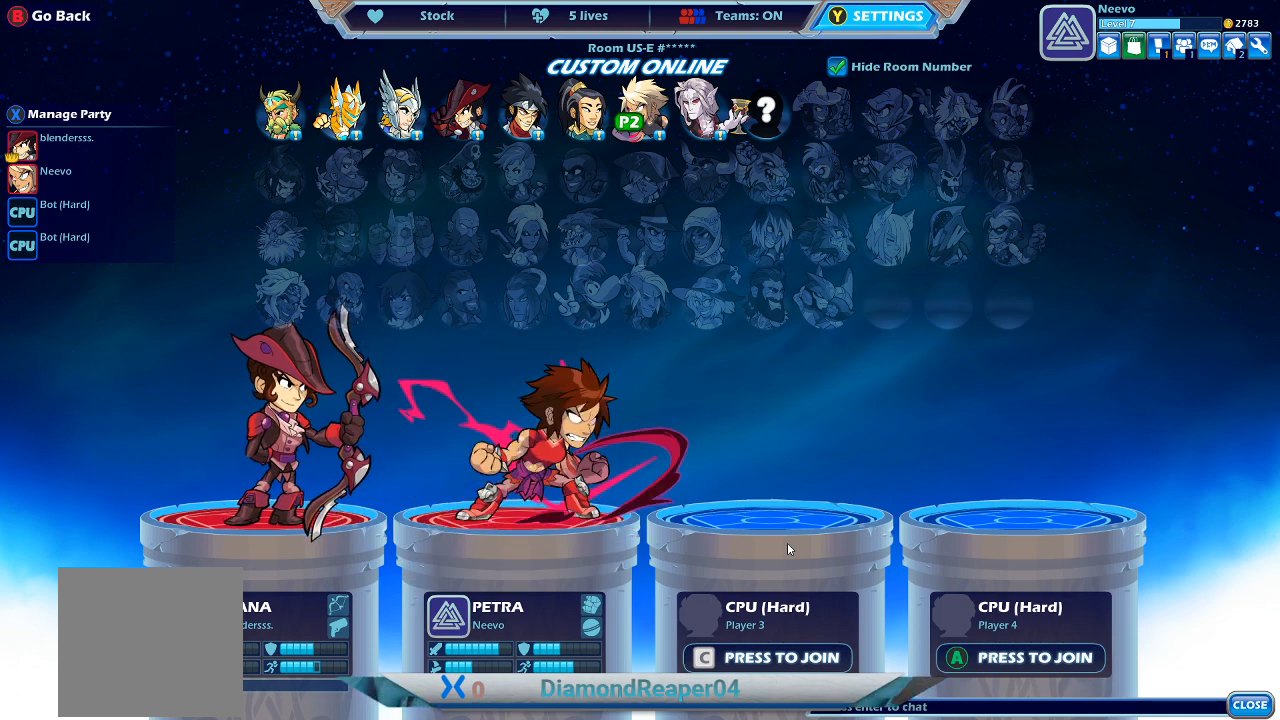
{"buttons": [], "left_stick": "center", "right_stick": "center", "events": []}
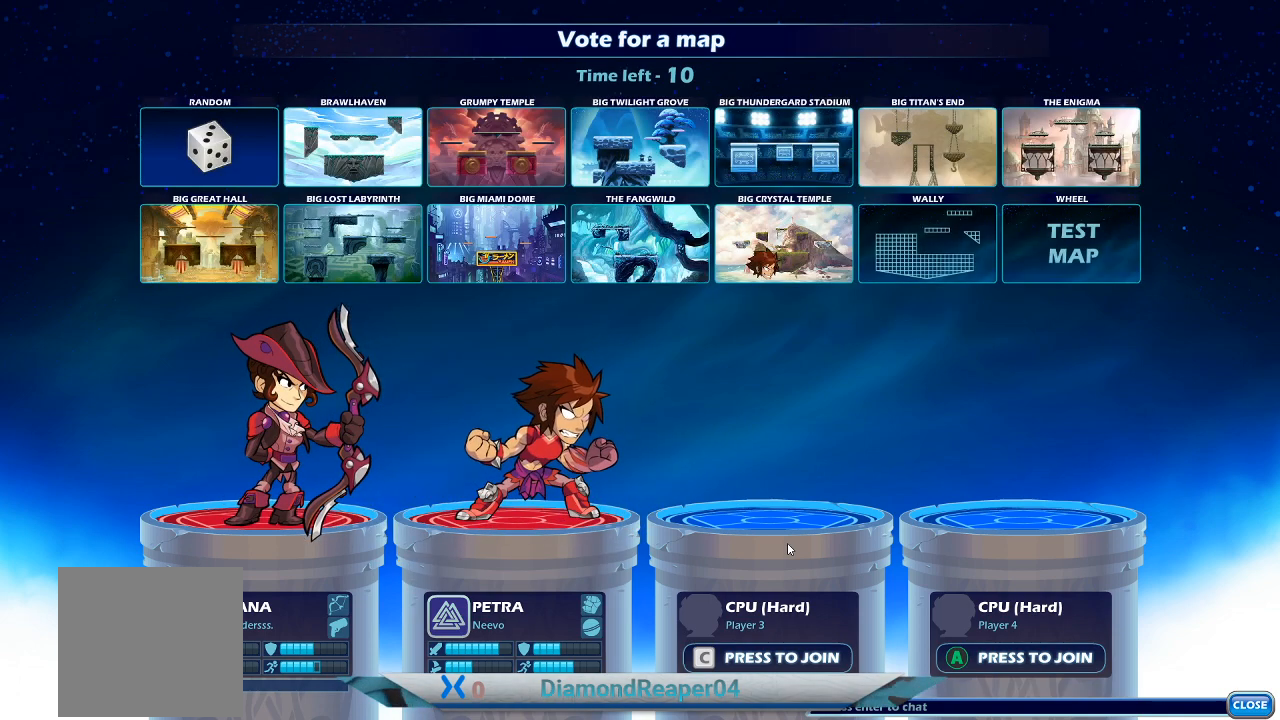
{"buttons": [], "left_stick": "center", "right_stick": "center", "events": []}
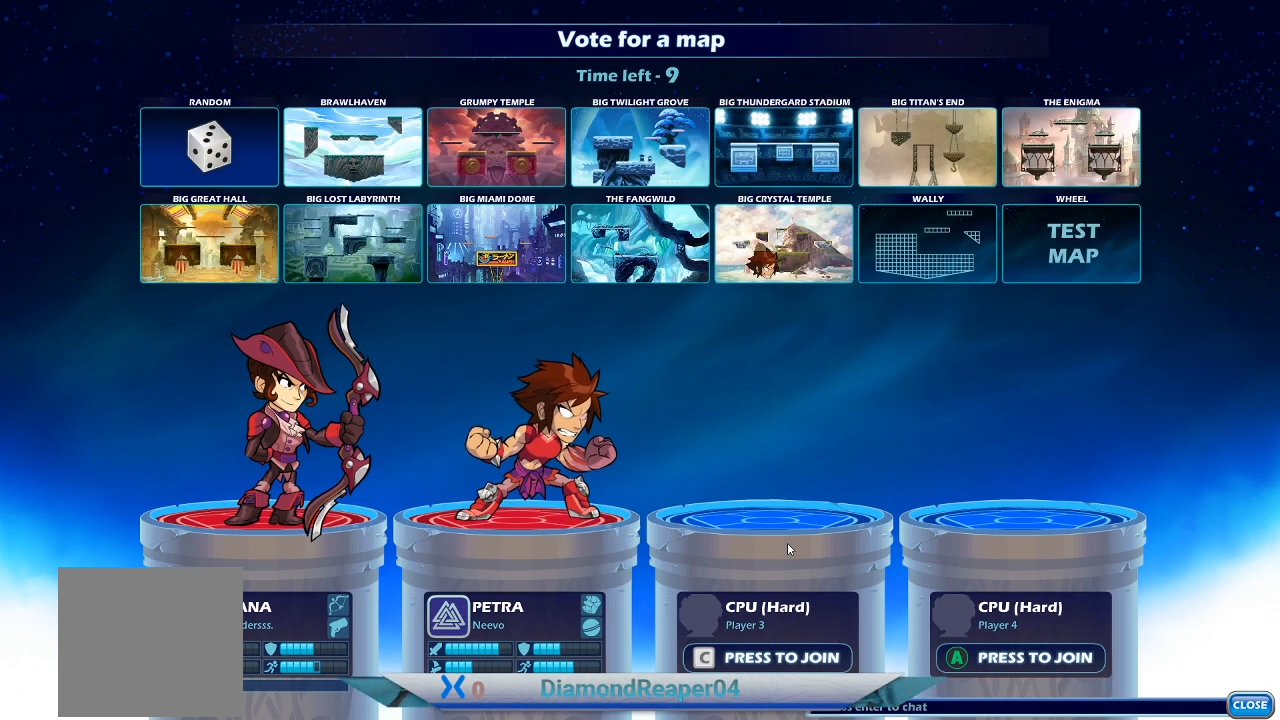
{"buttons": [], "left_stick": "center", "right_stick": "center", "events": []}
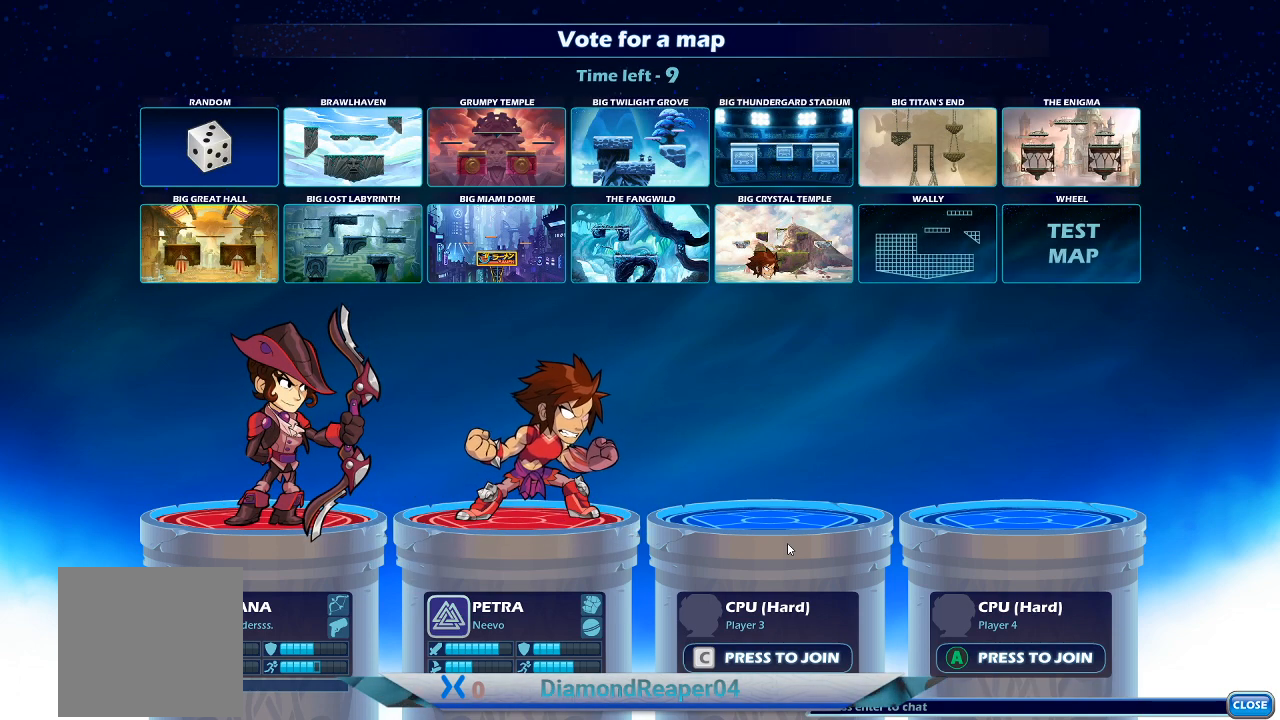
{"buttons": ["DPAD_RIGHT"], "left_stick": "center", "right_stick": "center", "events": [[467, "DPAD_RIGHT", "down"]]}
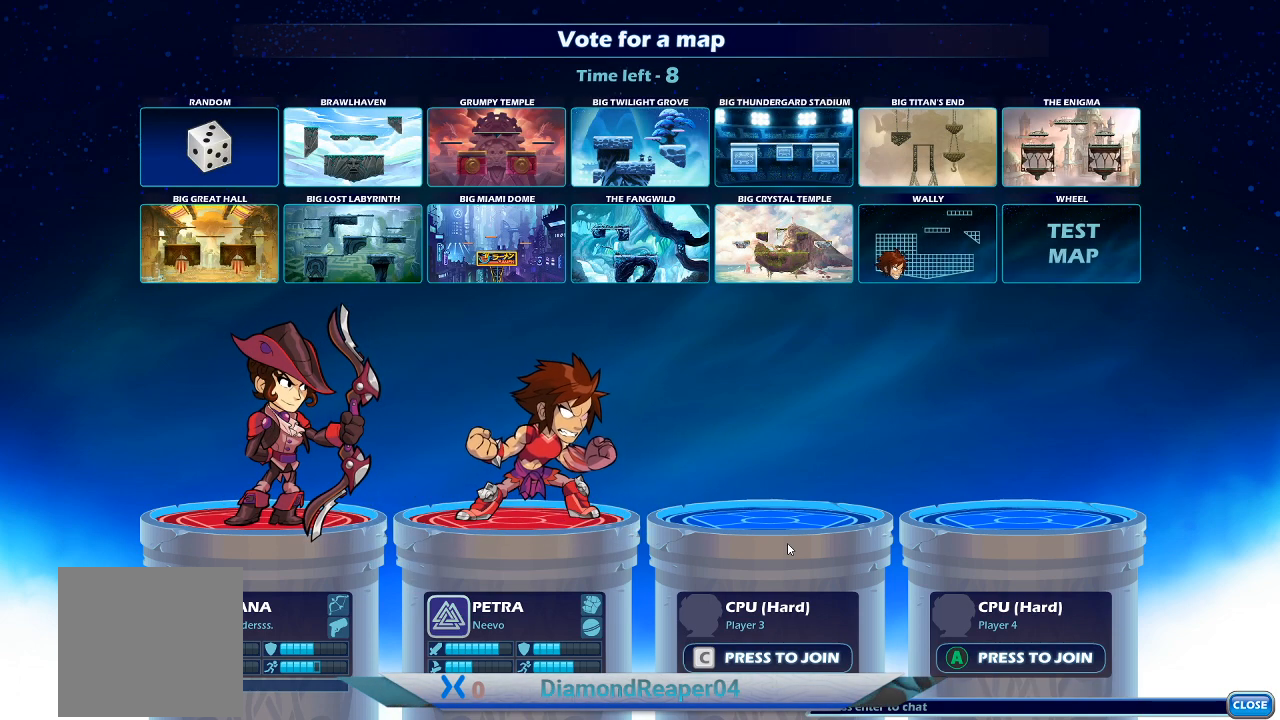
{"buttons": ["DPAD_LEFT"], "left_stick": "center", "right_stick": "center", "events": [[100, "DPAD_RIGHT", "up"], [167, "DPAD_RIGHT", "down"], [267, "DPAD_RIGHT", "up"], [467, "DPAD_LEFT", "down"]]}
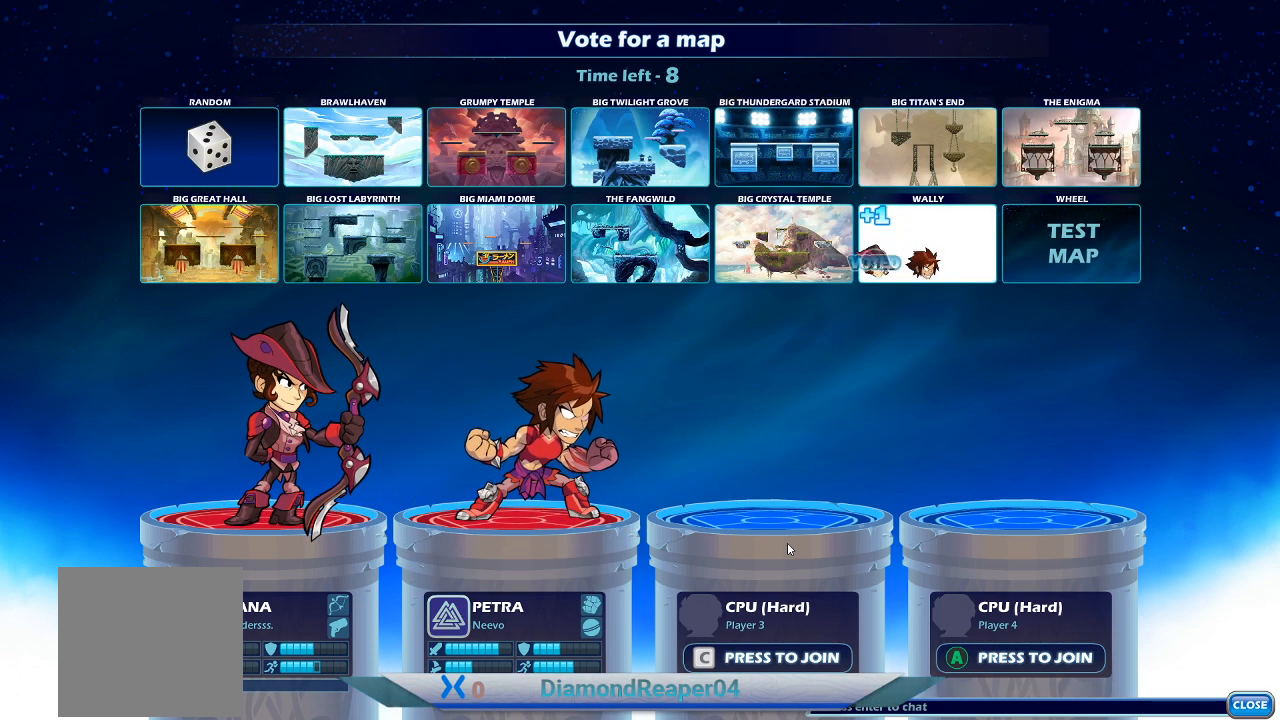
{"buttons": [], "left_stick": "center", "right_stick": "center", "events": [[133, "DPAD_LEFT", "up"], [433, "A", "down"], [467, "A", "up"]]}